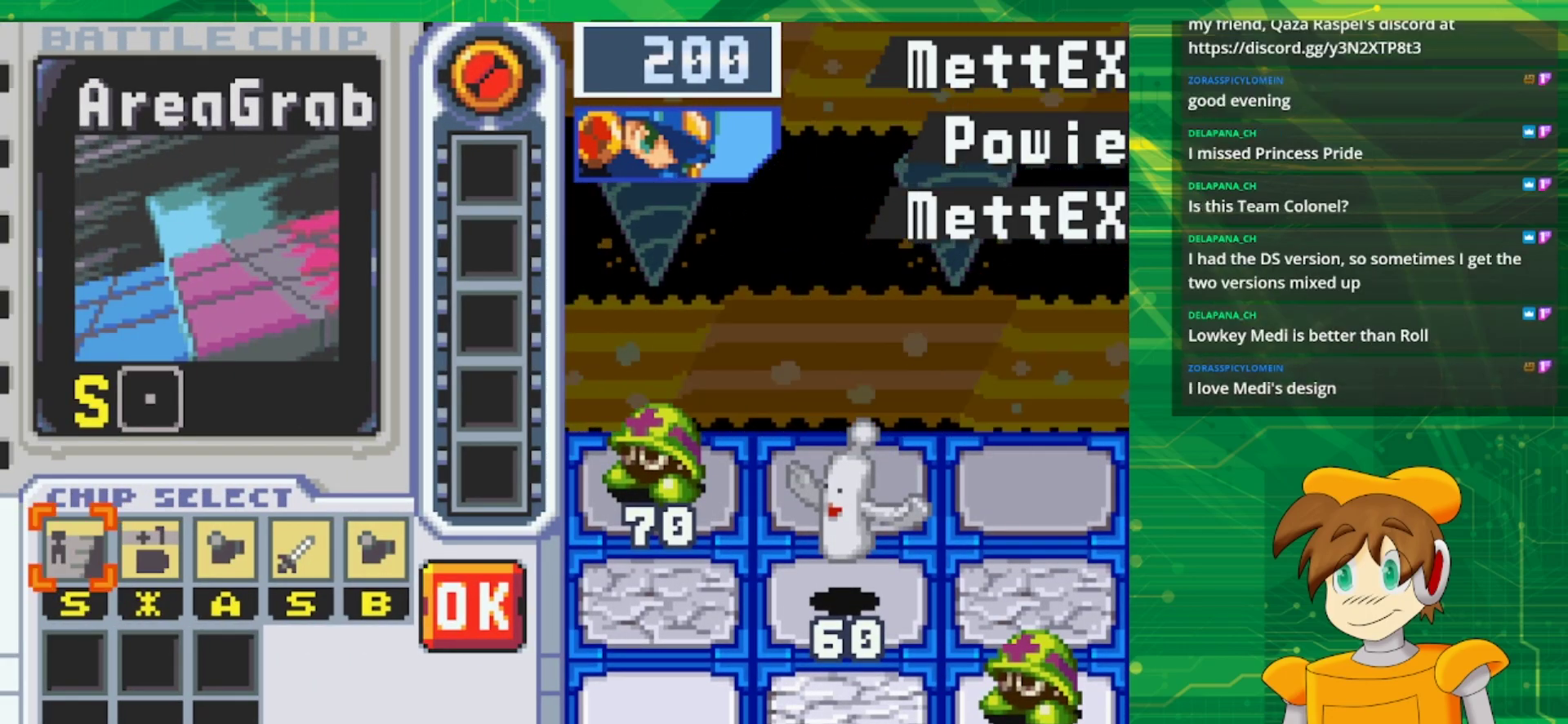
Gameplay with a controller (Nintendo layout); each line is a JSON object with the inputs held at the frame after it. "events" lists button and stick changes between this image and that frame as [ms after this image, input, new state], when the widget could be followed in between. Not read: L1 L3 R3.
{"buttons": ["DPAD_RIGHT"], "events": [[400, "DPAD_RIGHT", "down"]]}
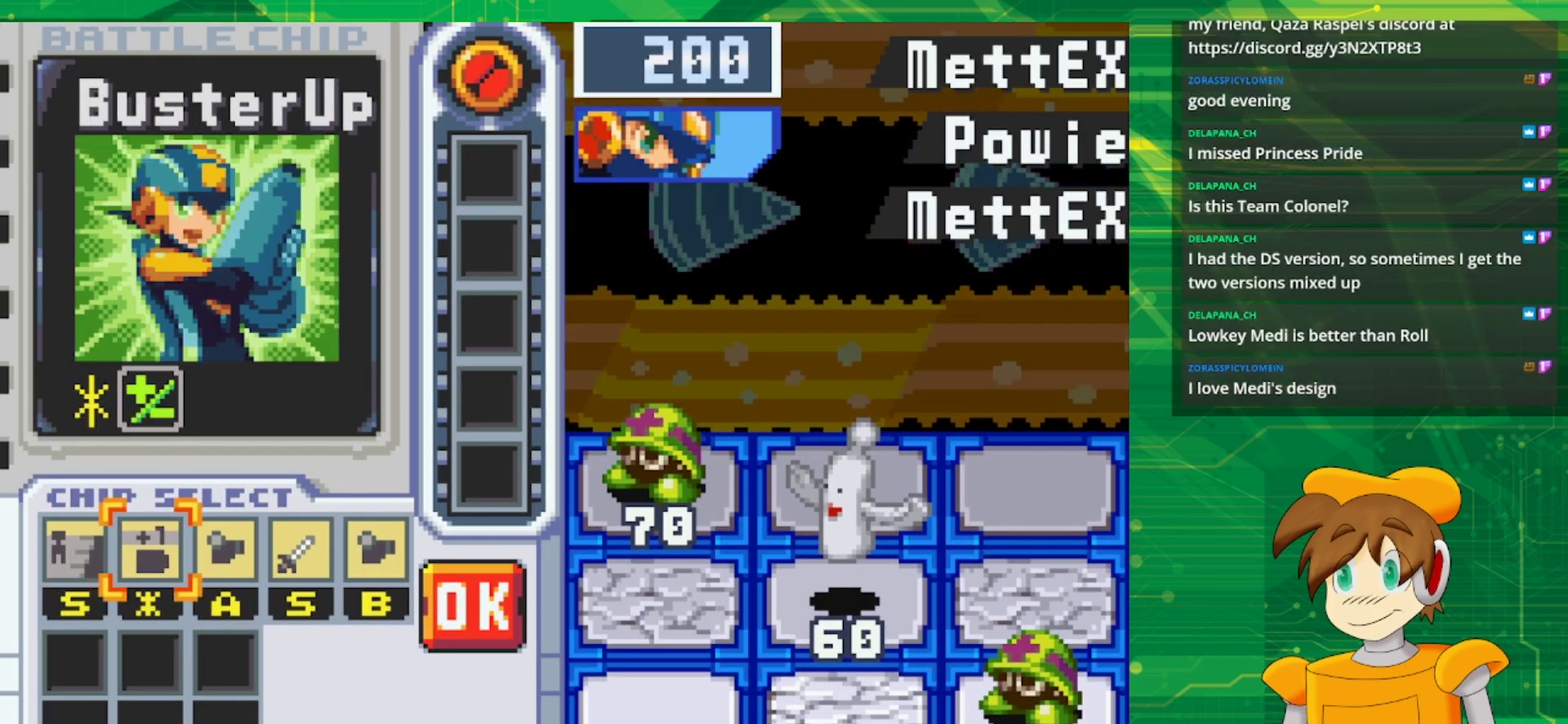
{"buttons": [], "events": [[50, "DPAD_RIGHT", "up"], [350, "A", "down"], [500, "A", "up"]]}
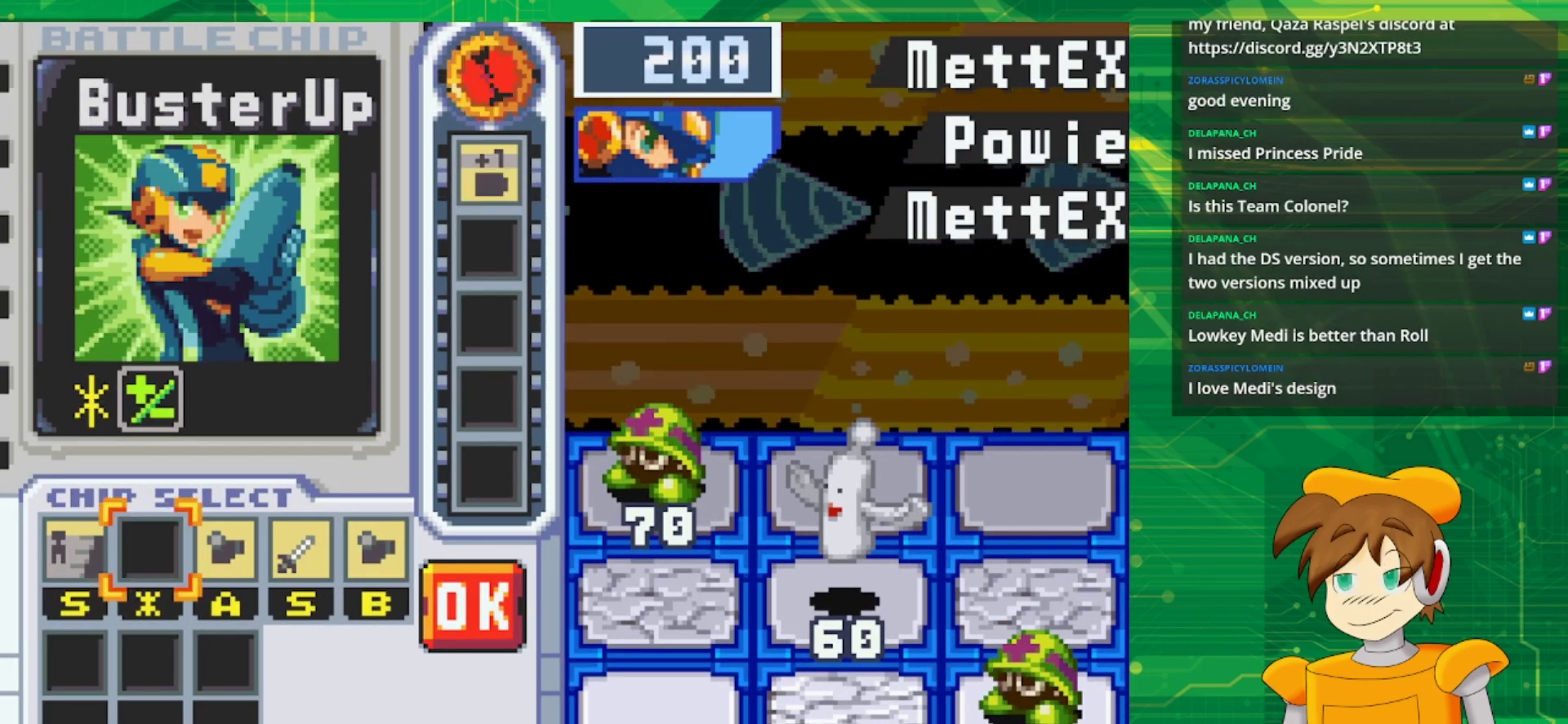
{"buttons": [], "events": []}
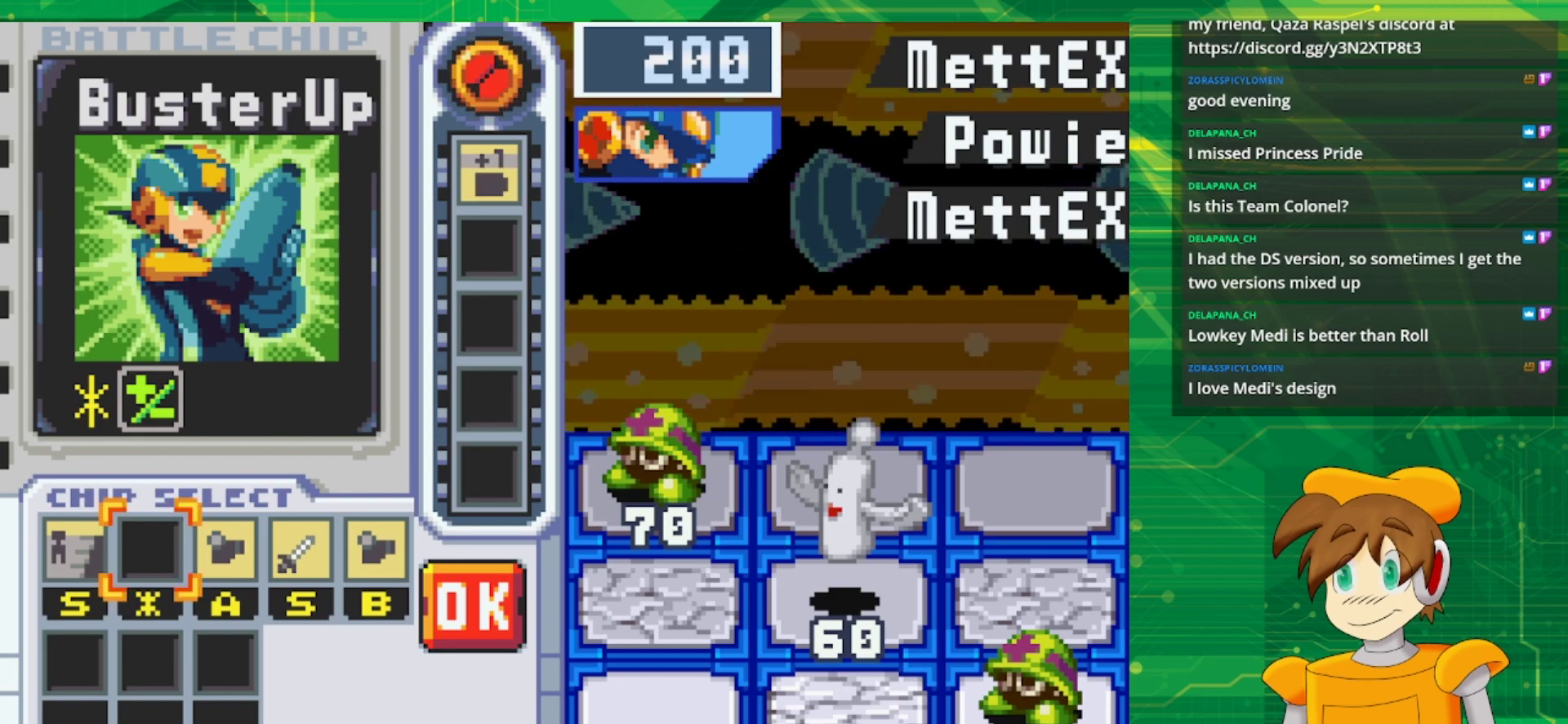
{"buttons": ["DPAD_RIGHT"], "events": [[500, "DPAD_RIGHT", "down"]]}
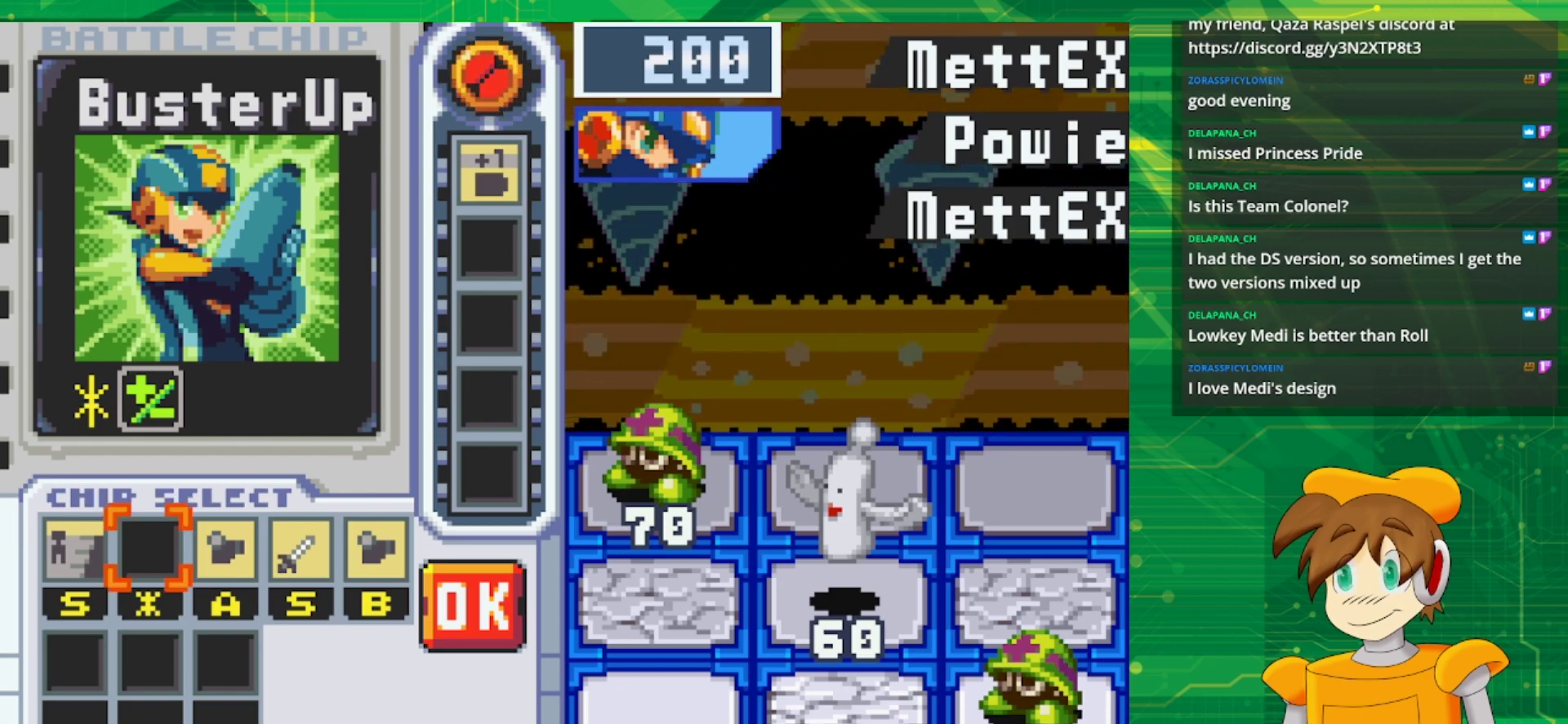
{"buttons": [], "events": [[117, "DPAD_RIGHT", "up"]]}
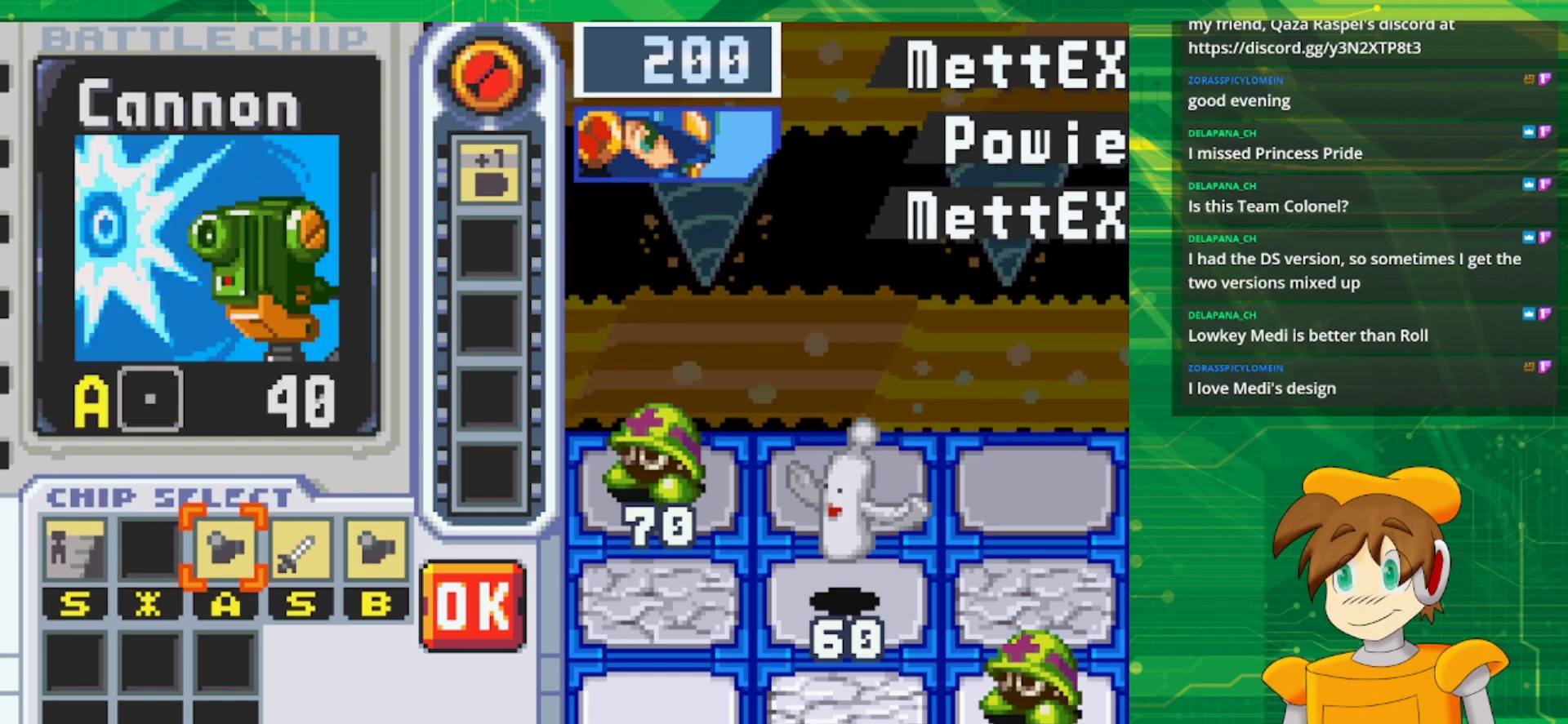
{"buttons": [], "events": []}
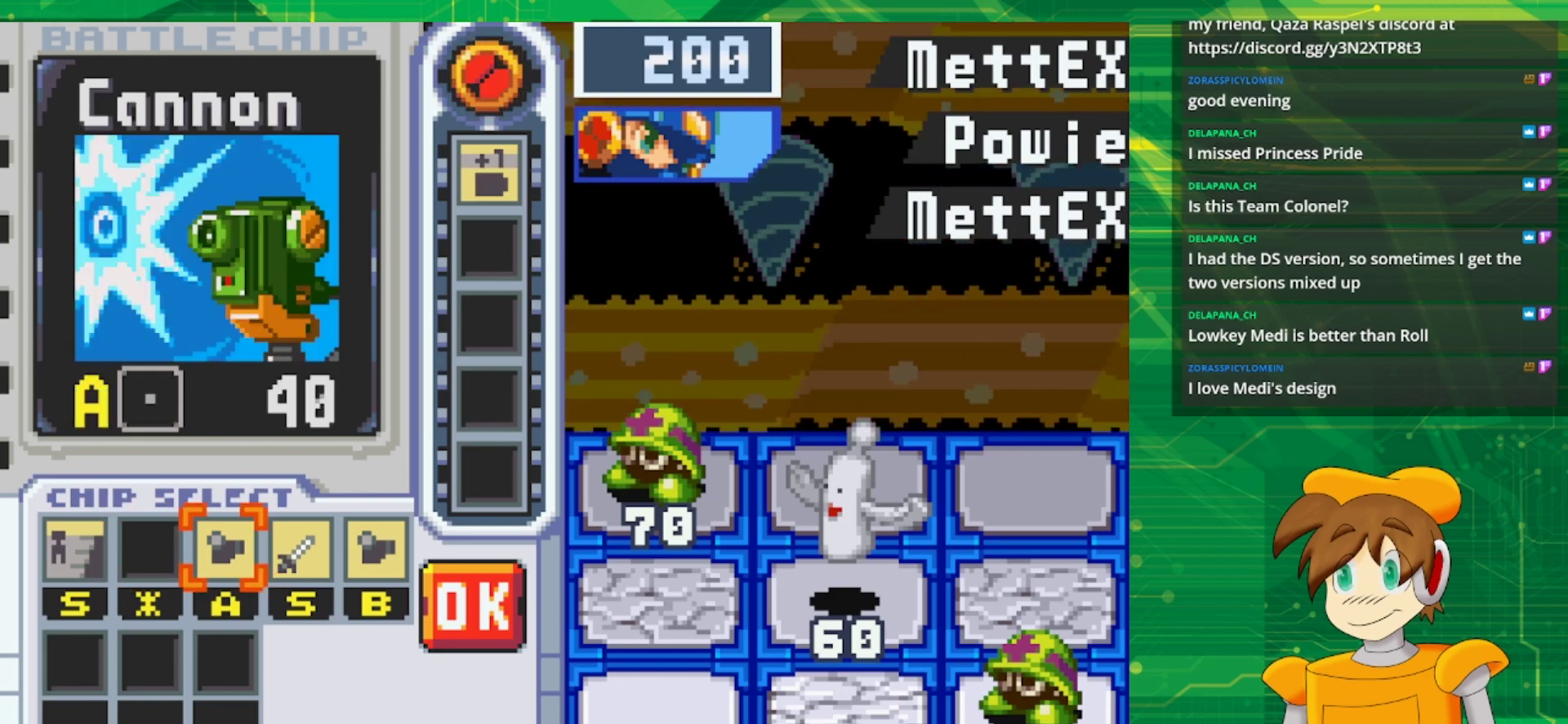
{"buttons": [], "events": []}
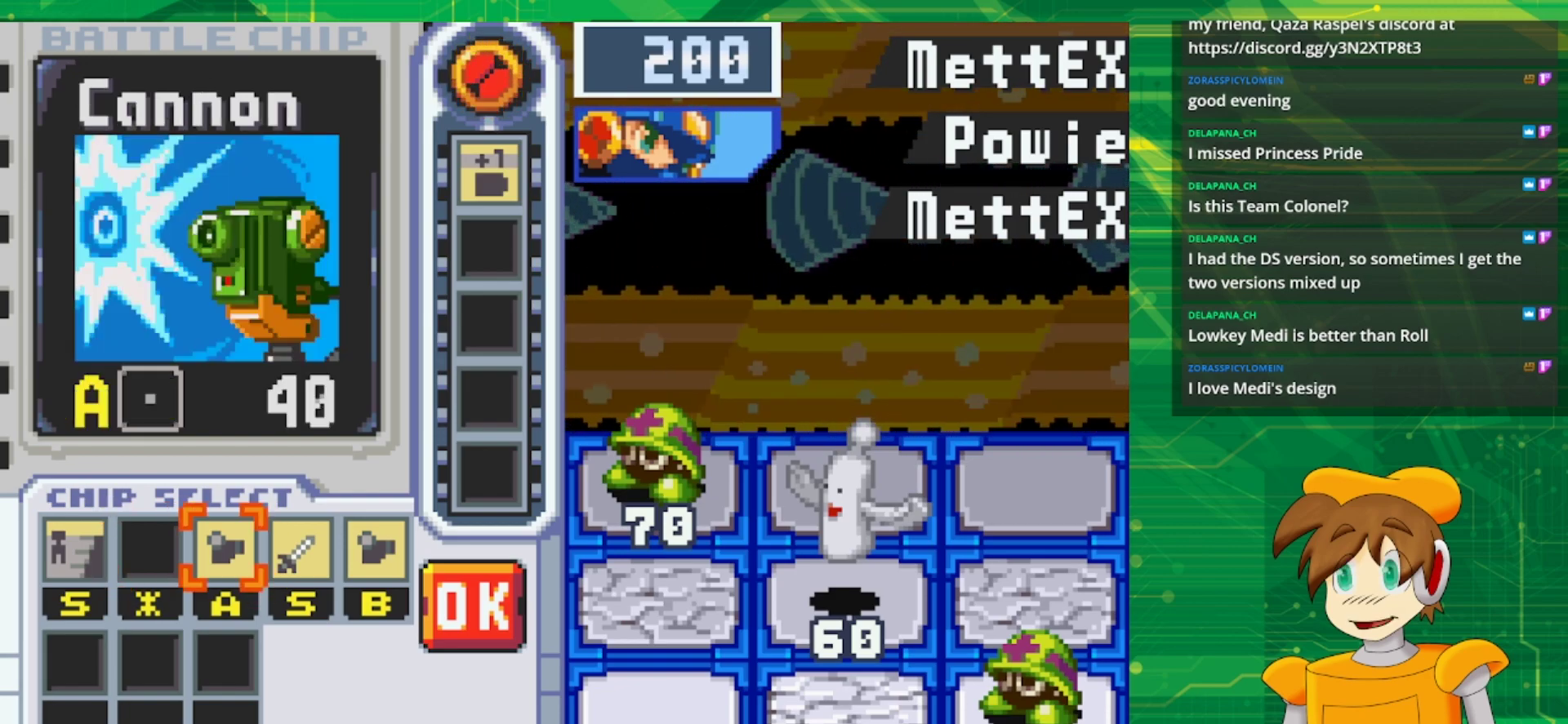
{"buttons": [], "events": []}
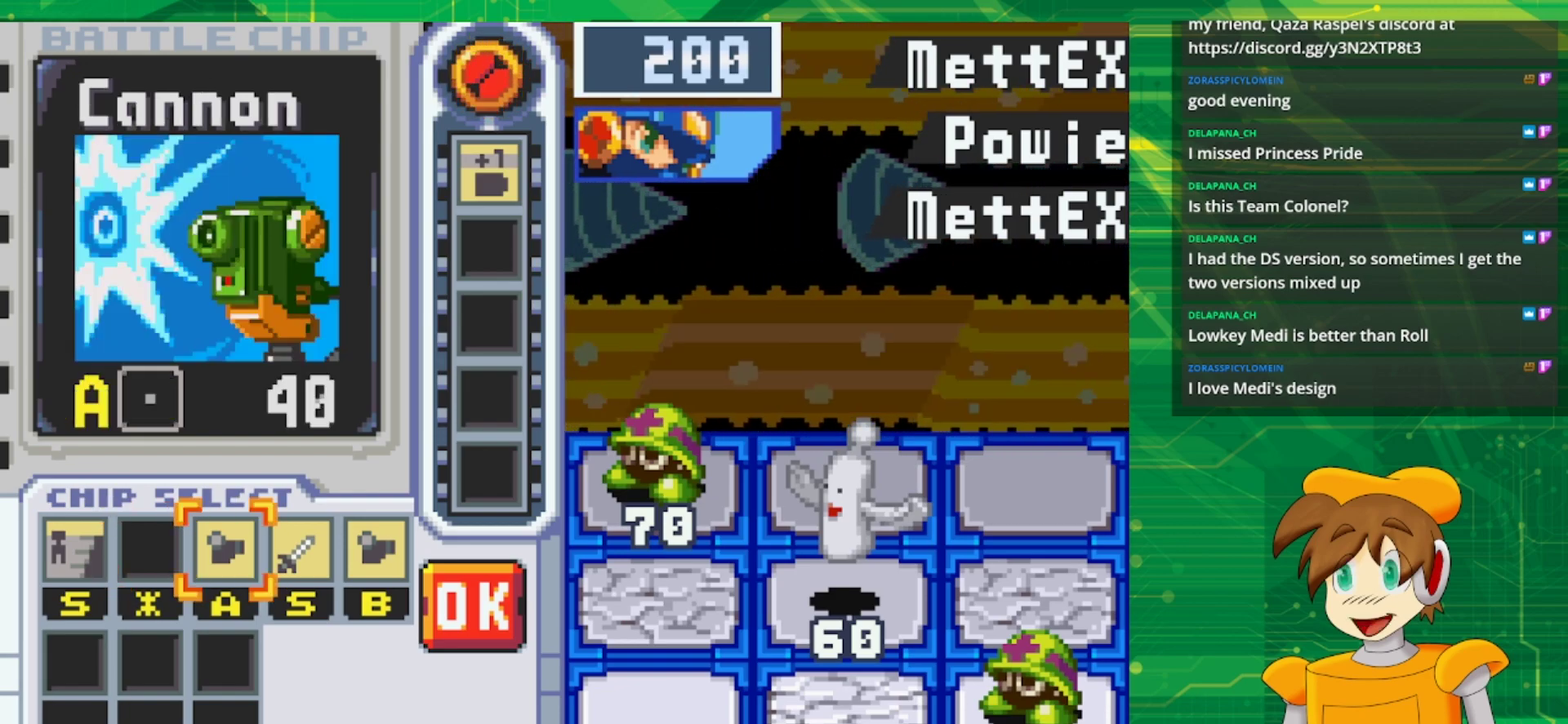
{"buttons": ["DPAD_RIGHT"], "events": [[433, "DPAD_RIGHT", "down"]]}
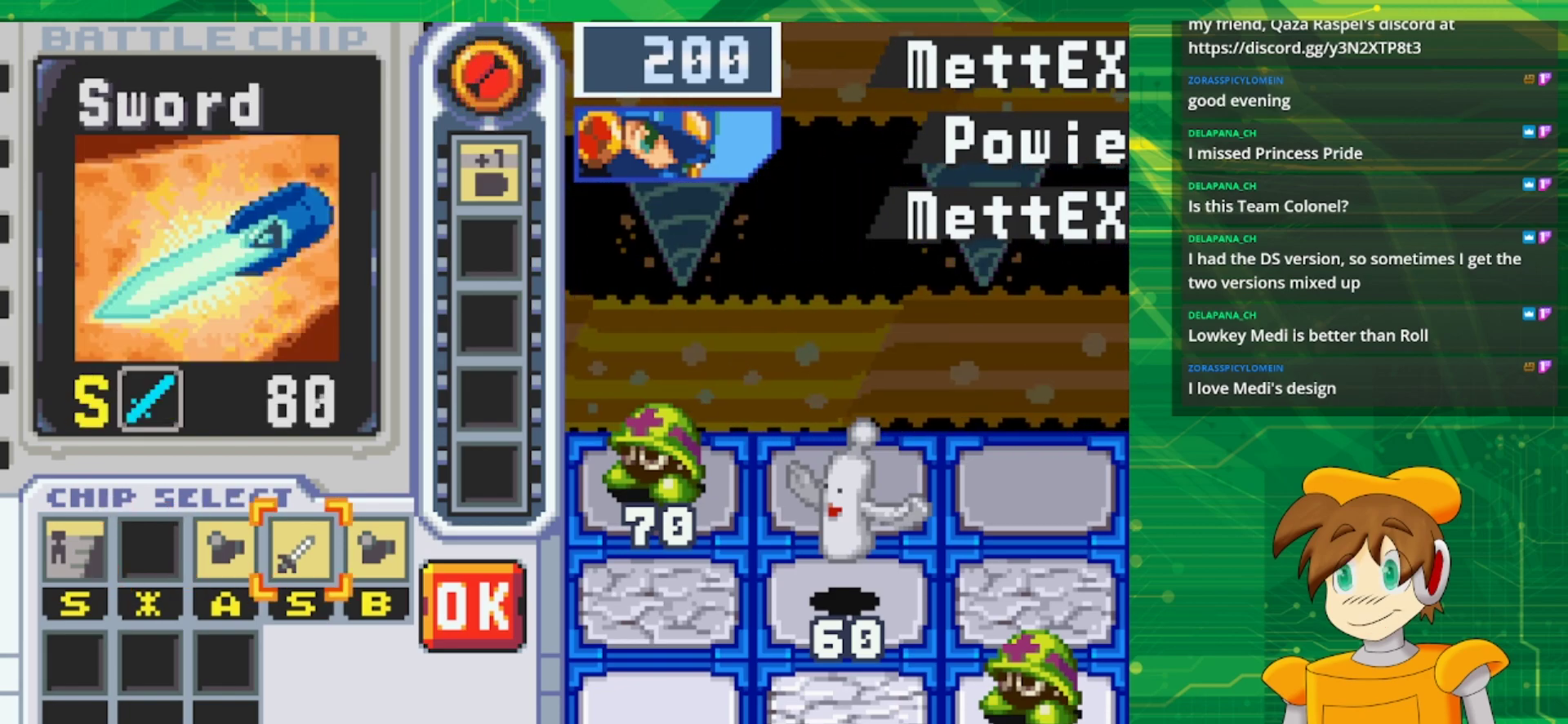
{"buttons": [], "events": [[33, "DPAD_RIGHT", "up"]]}
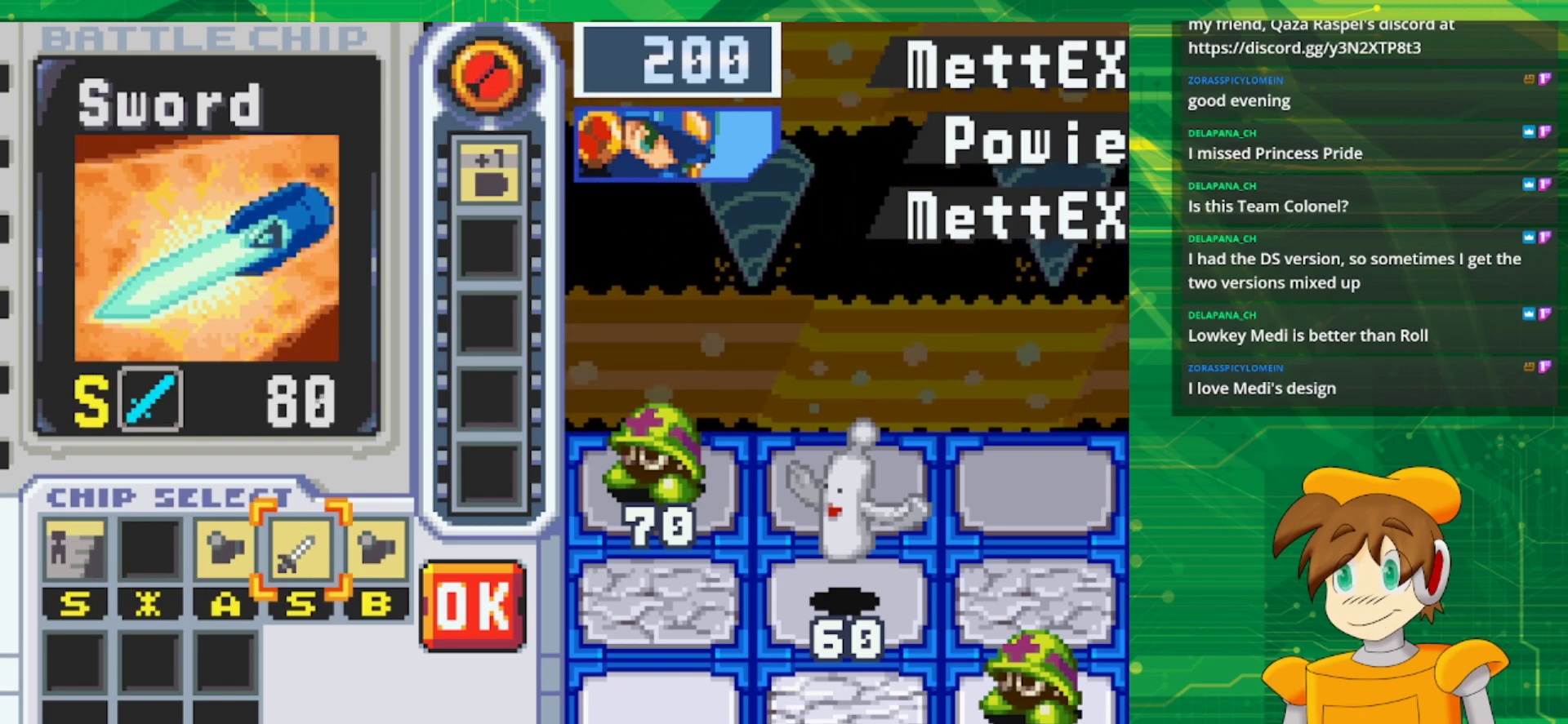
{"buttons": [], "events": []}
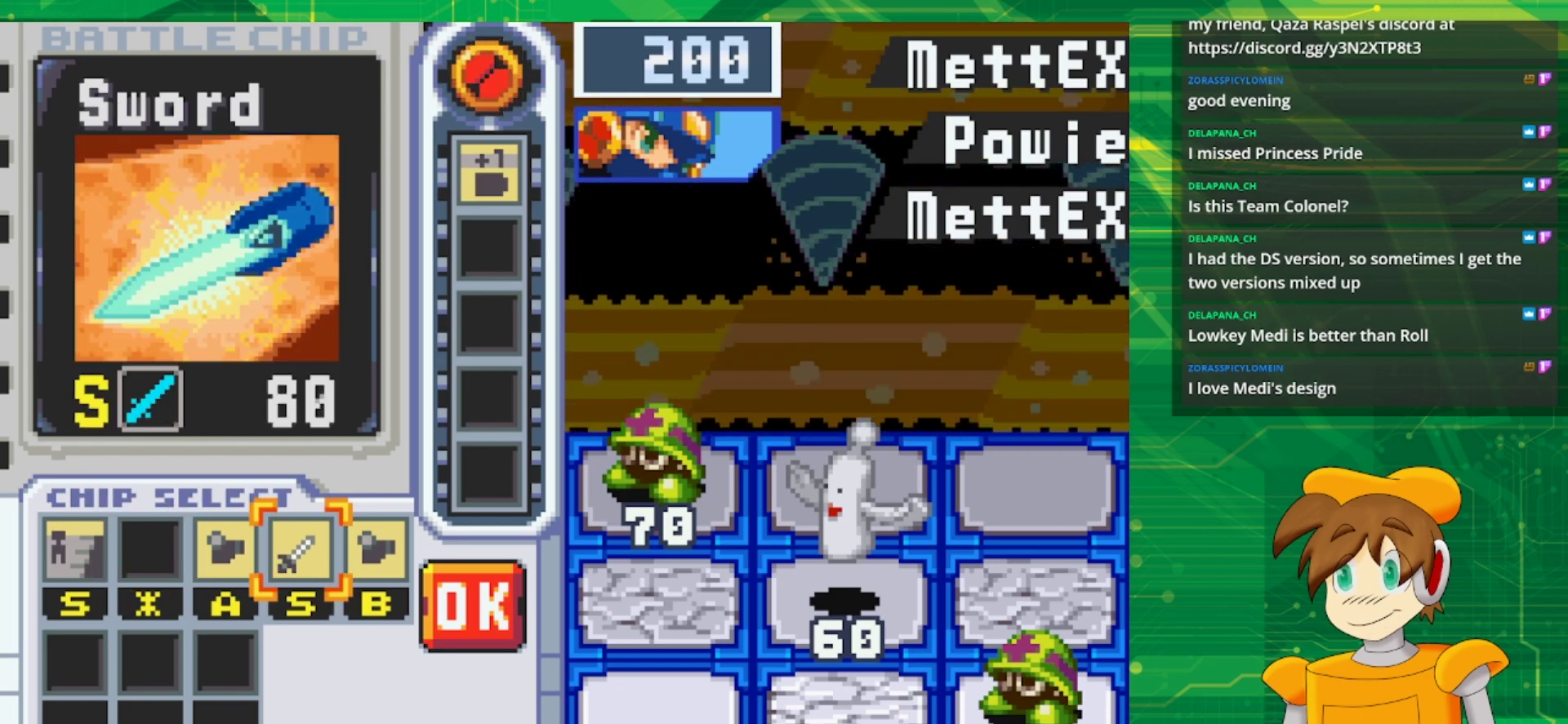
{"buttons": [], "events": []}
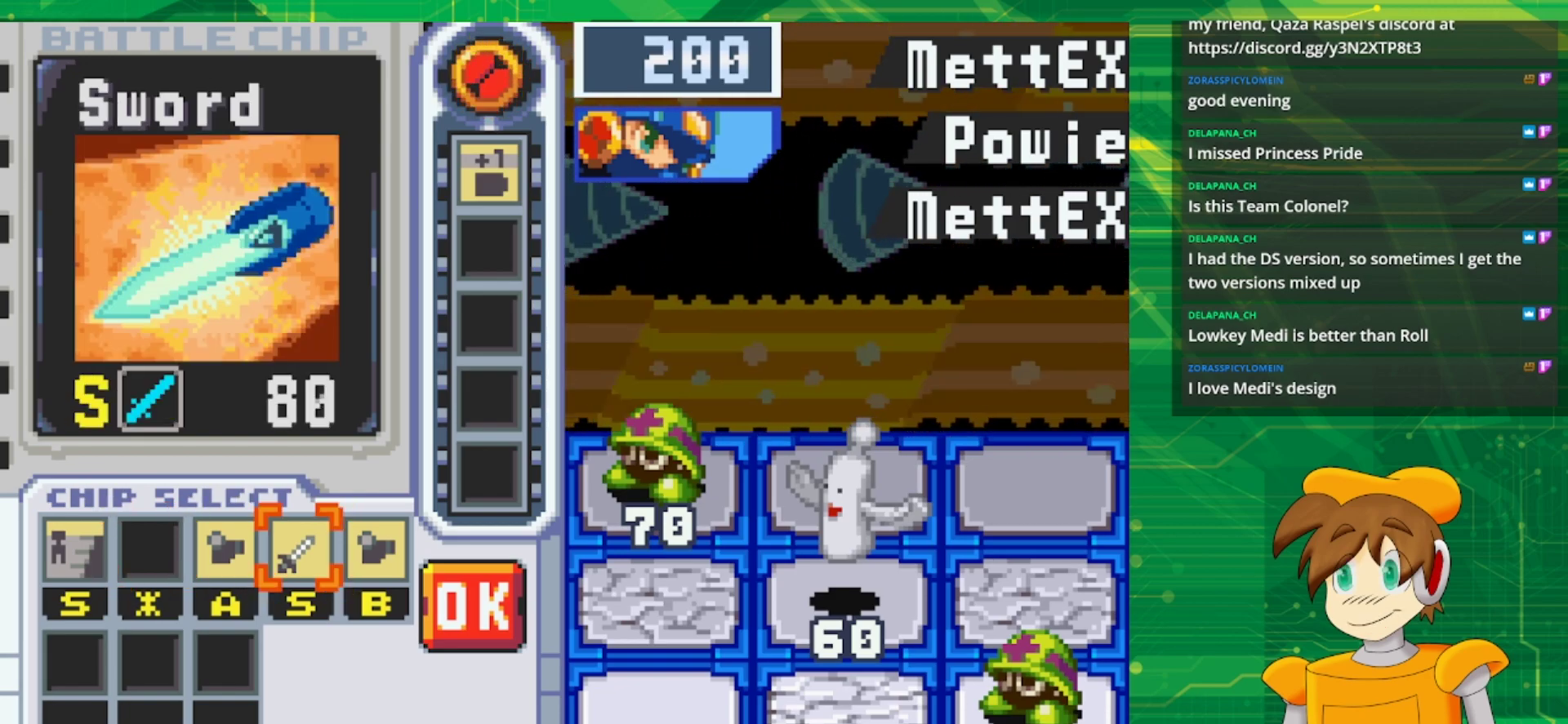
{"buttons": [], "events": []}
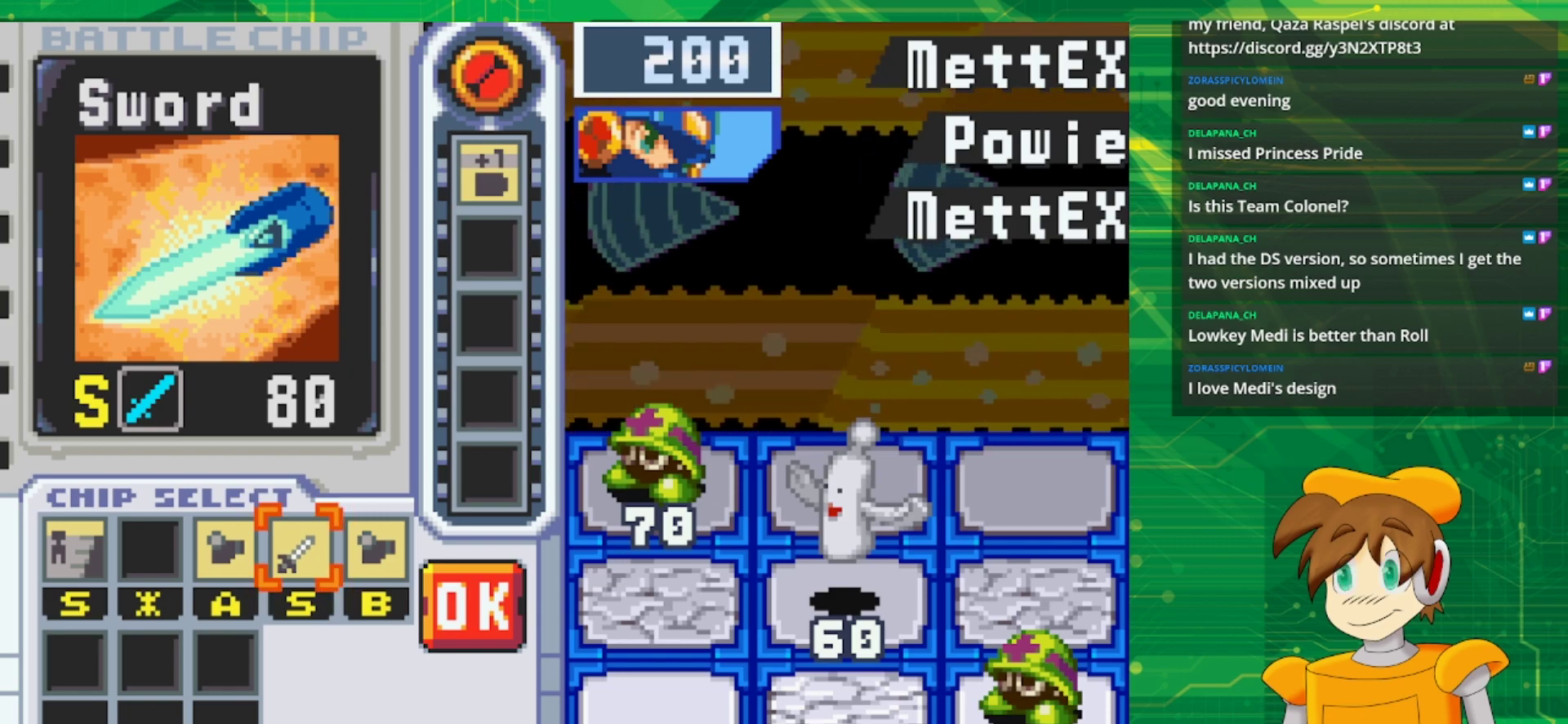
{"buttons": [], "events": []}
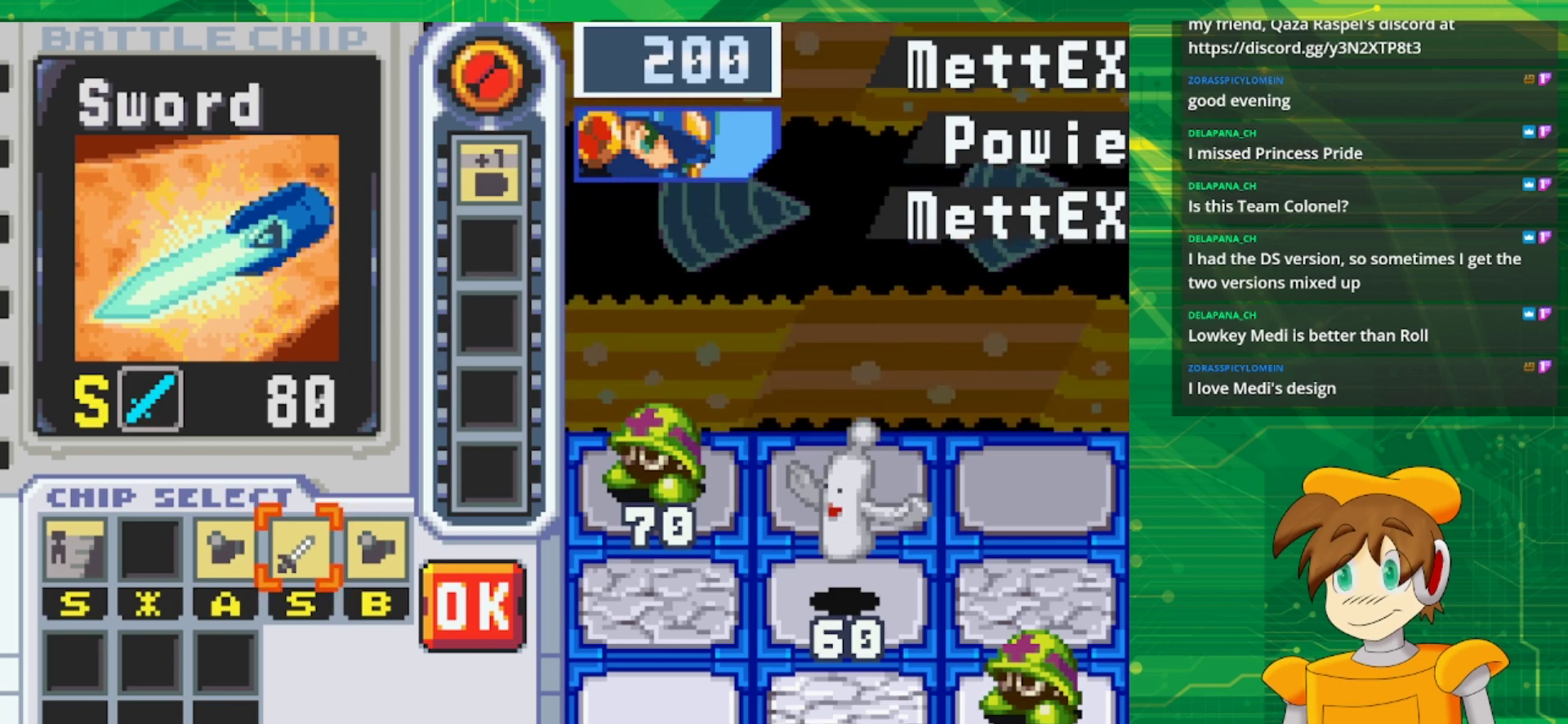
{"buttons": [], "events": []}
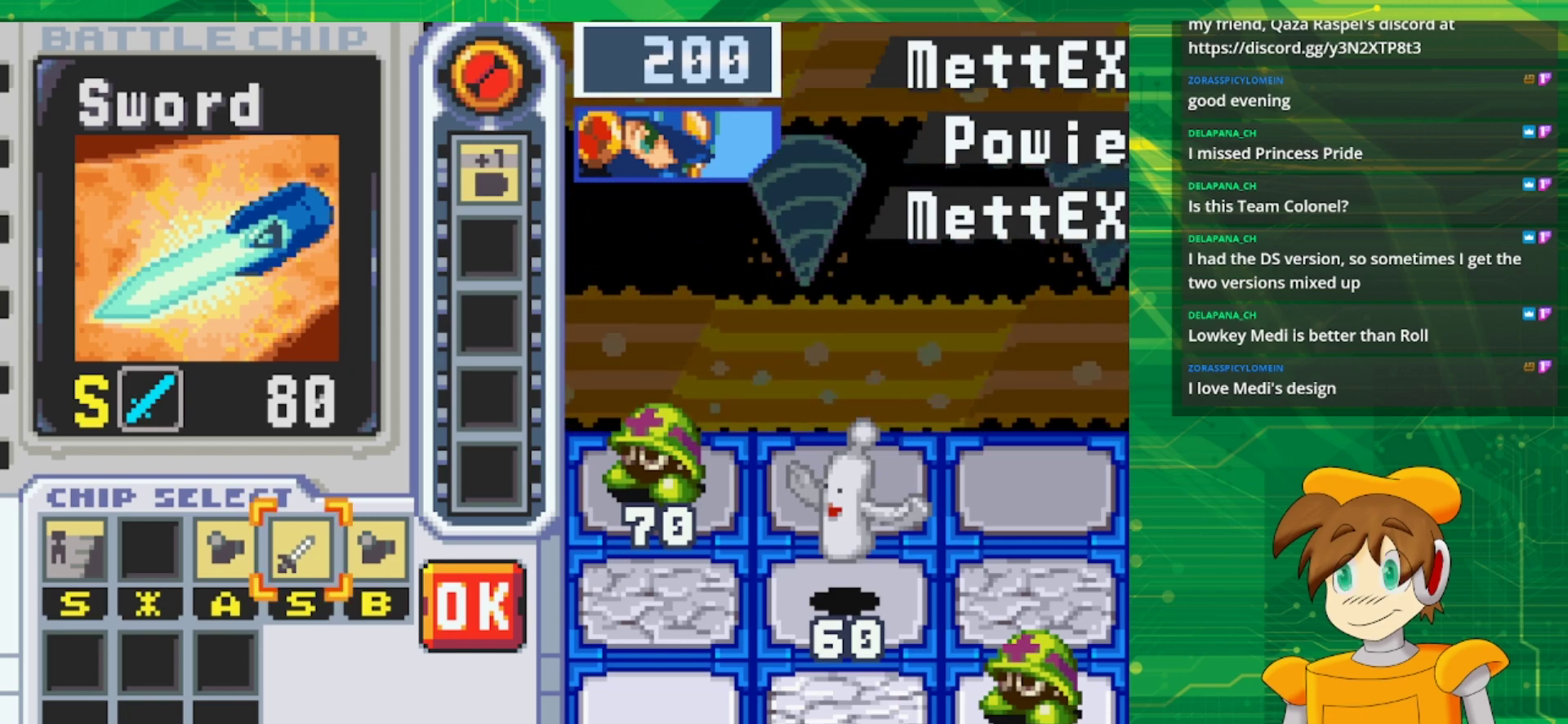
{"buttons": [], "events": []}
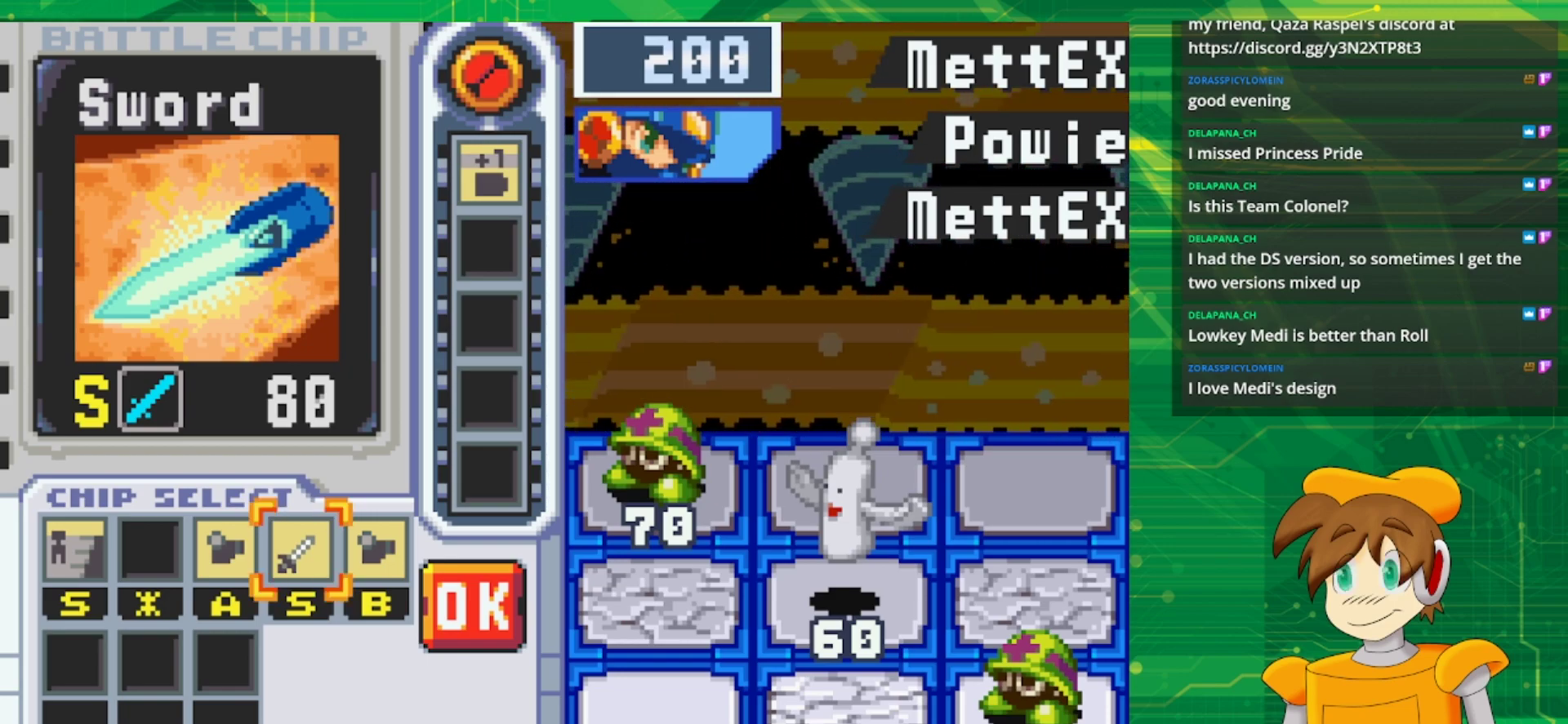
{"buttons": [], "events": []}
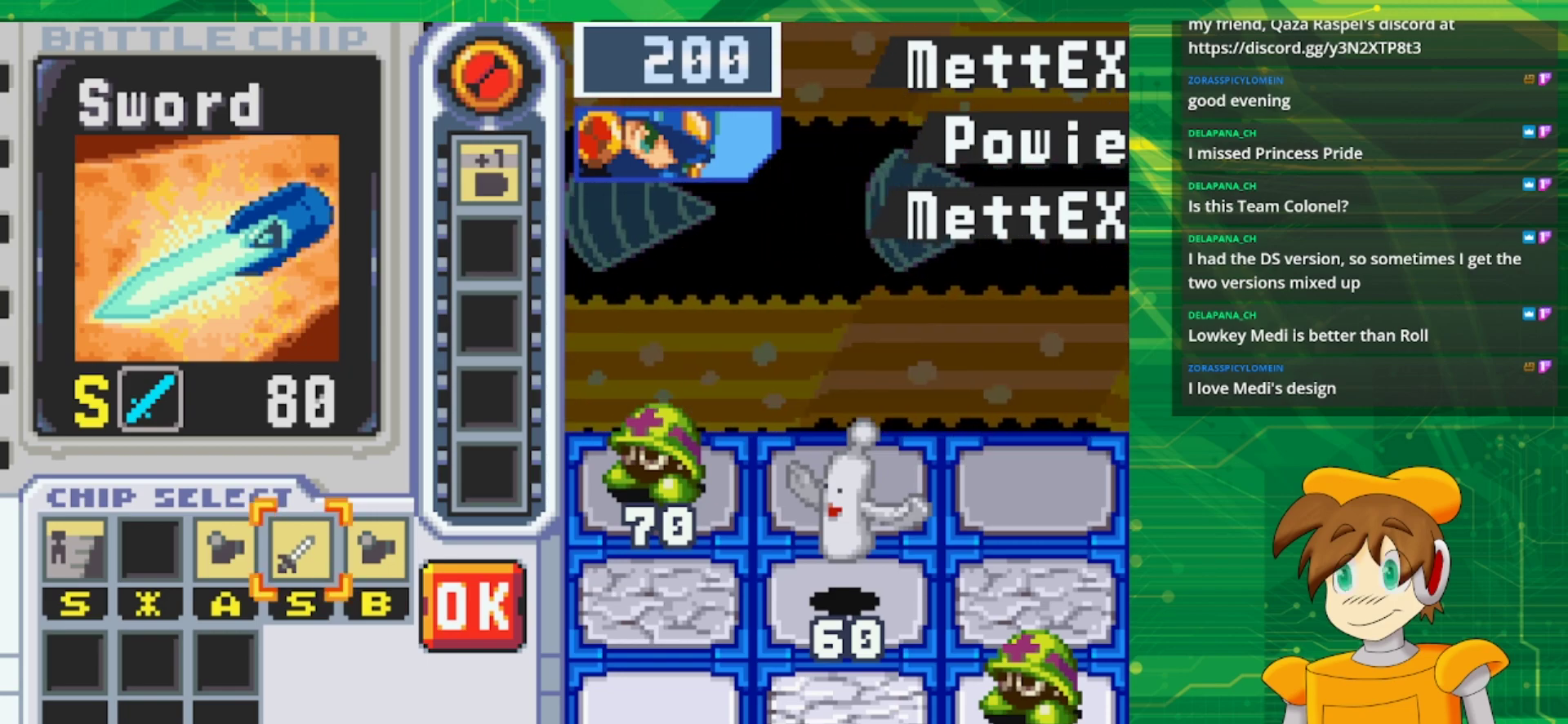
{"buttons": ["DPAD_LEFT"], "events": [[483, "DPAD_LEFT", "down"]]}
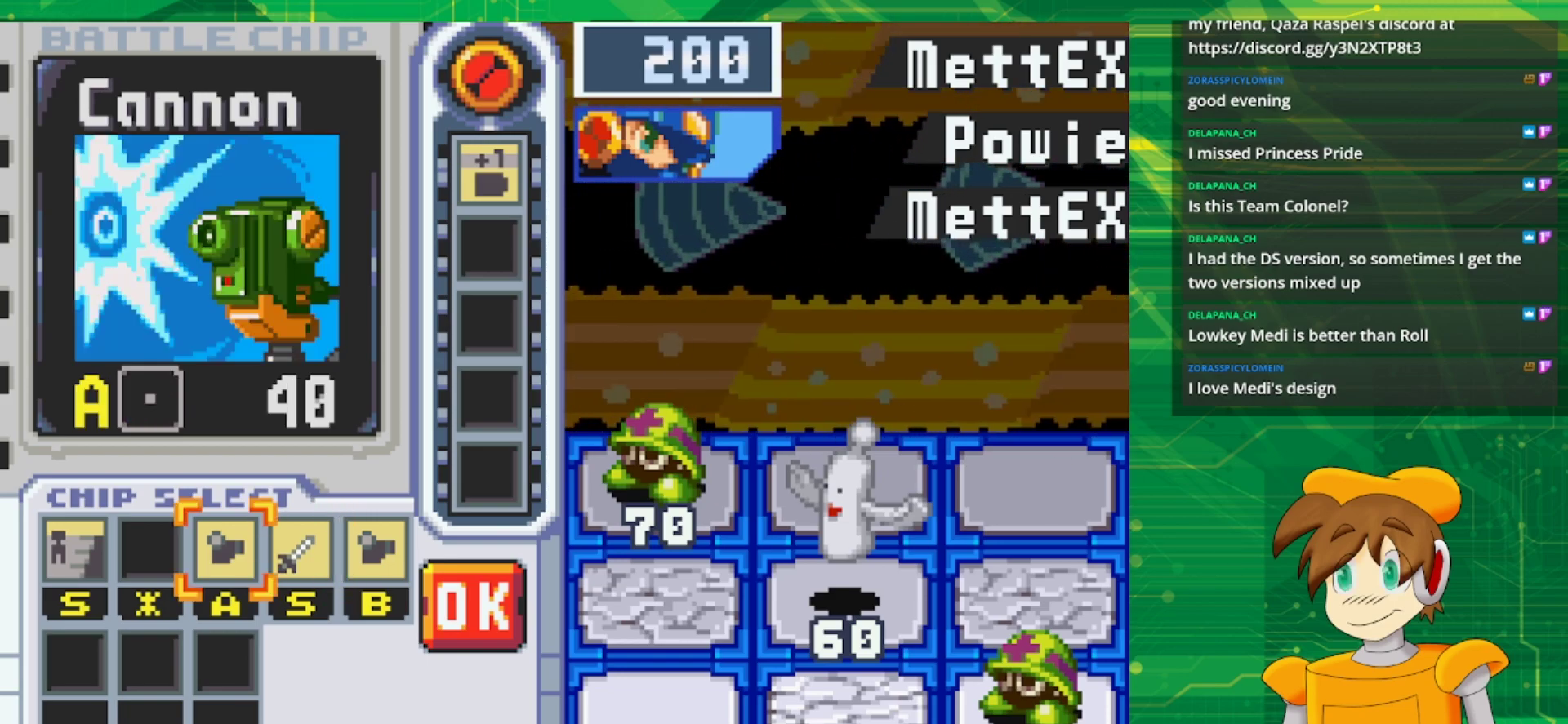
{"buttons": [], "events": [[100, "DPAD_LEFT", "up"], [183, "A", "down"], [300, "A", "up"]]}
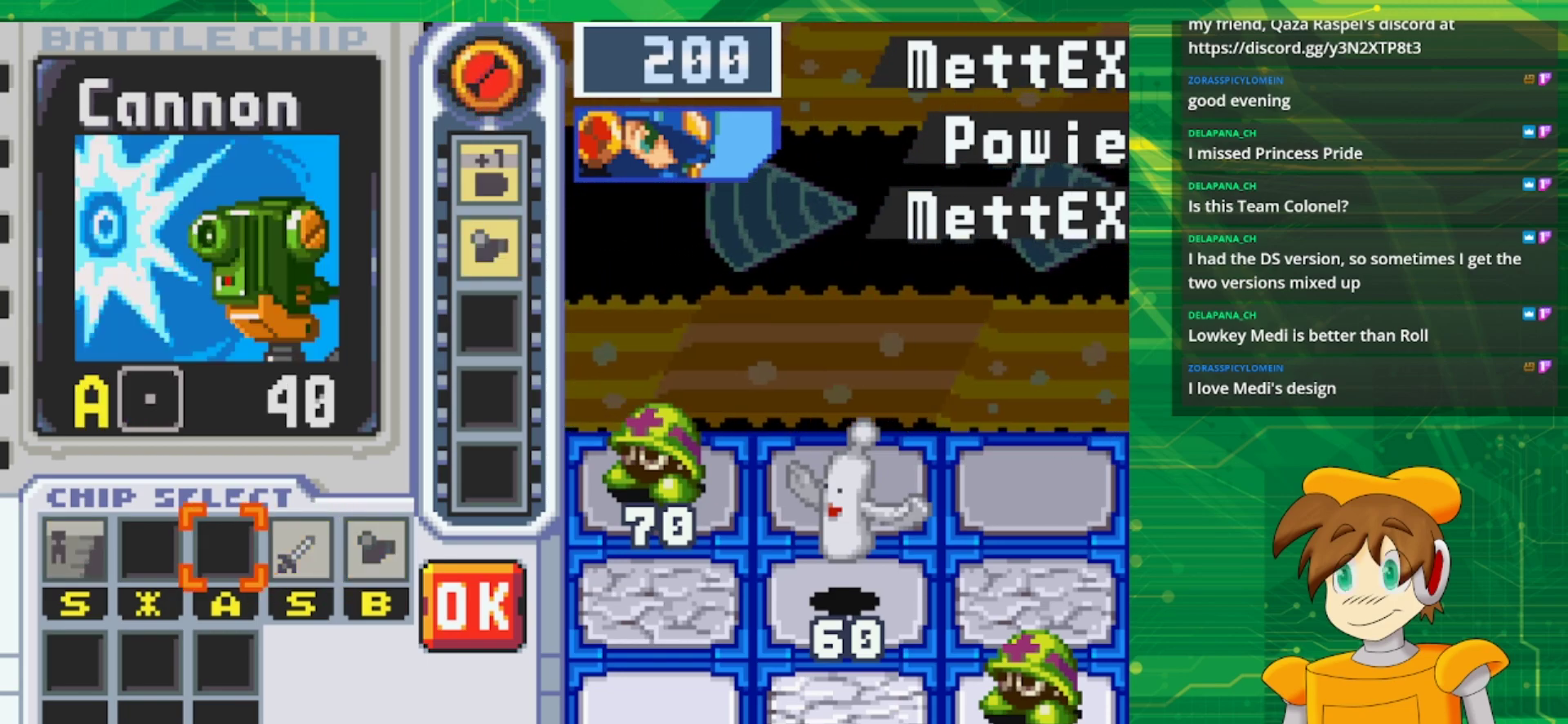
{"buttons": ["DPAD_RIGHT"], "events": [[100, "DPAD_RIGHT", "down"], [200, "DPAD_RIGHT", "up"], [300, "DPAD_RIGHT", "down"], [417, "DPAD_RIGHT", "up"], [483, "DPAD_RIGHT", "down"]]}
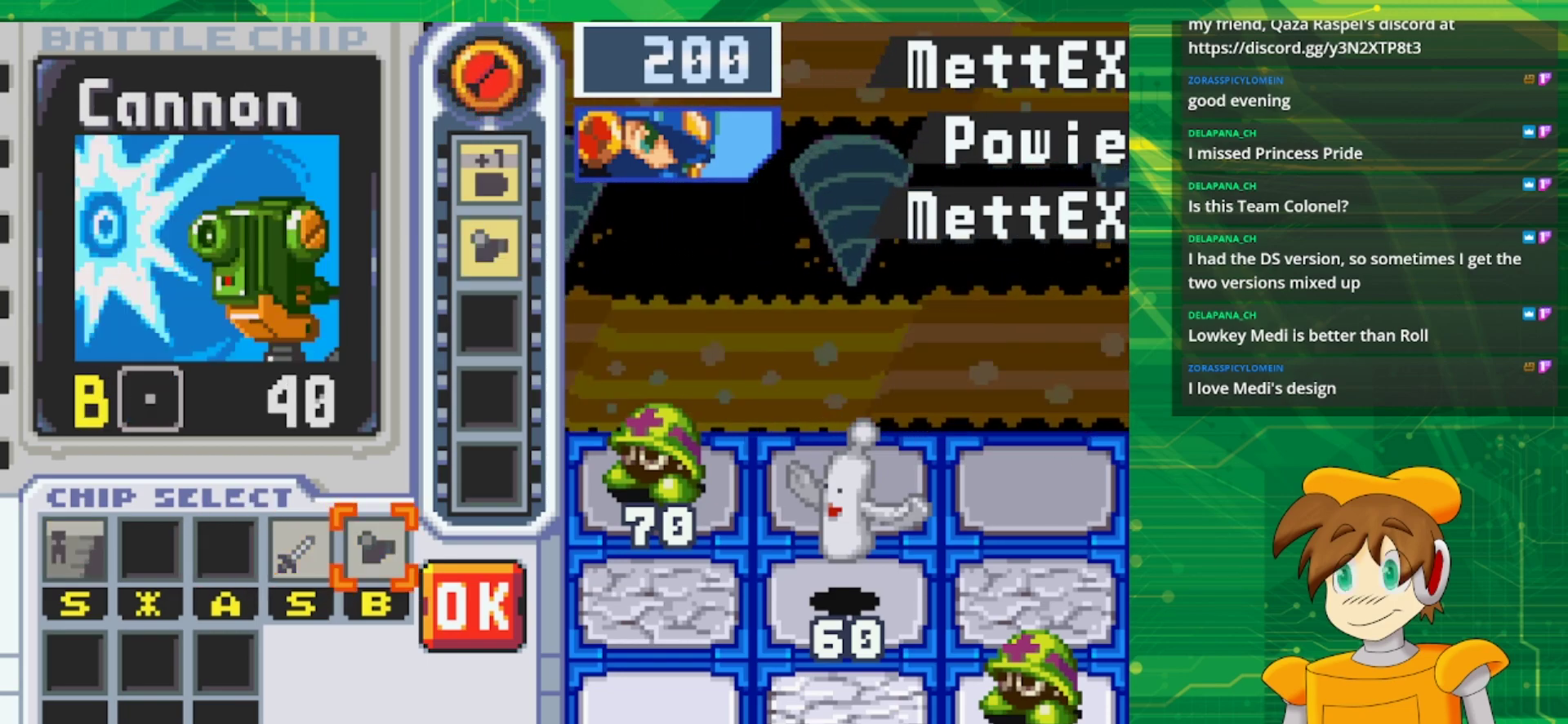
{"buttons": [], "events": [[150, "A", "down"], [167, "DPAD_RIGHT", "up"], [333, "A", "up"]]}
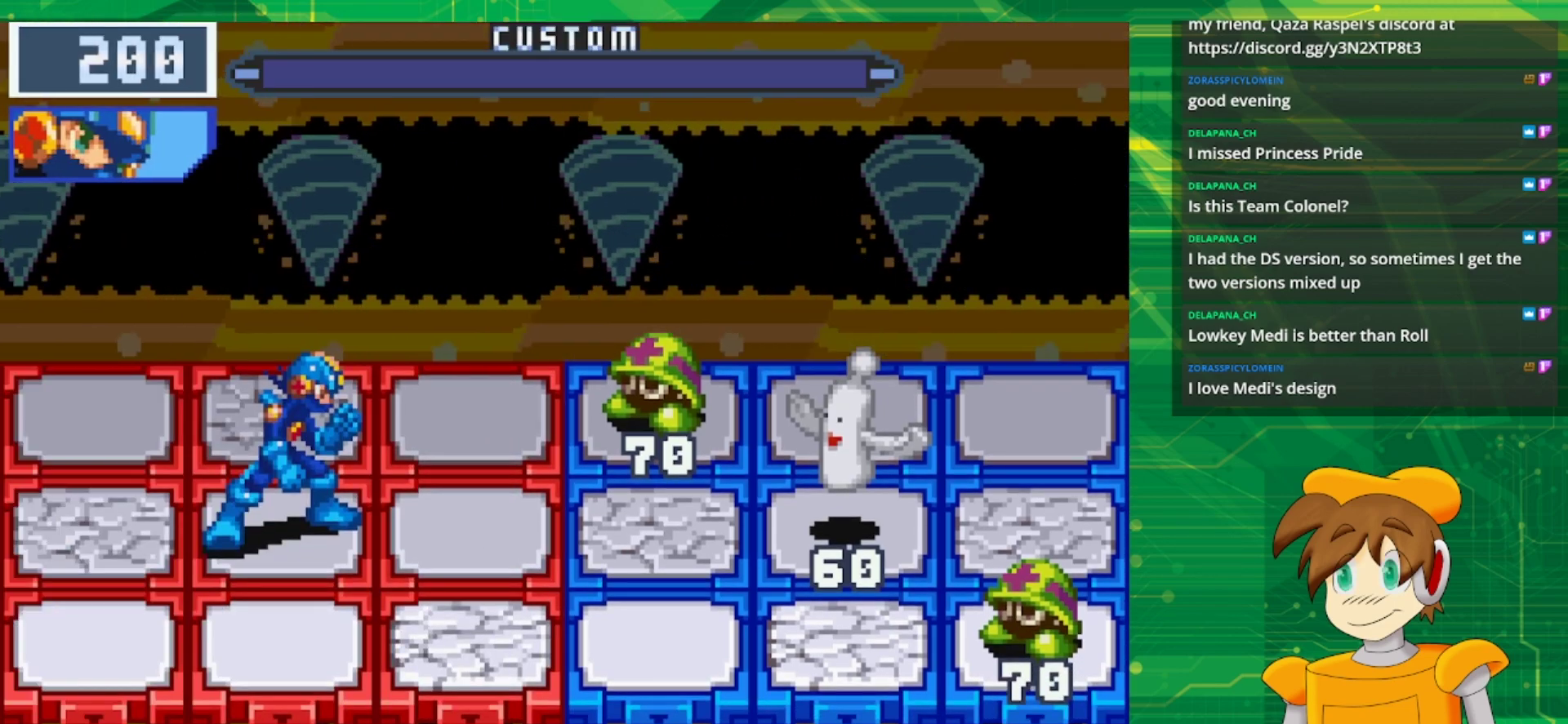
{"buttons": [], "events": []}
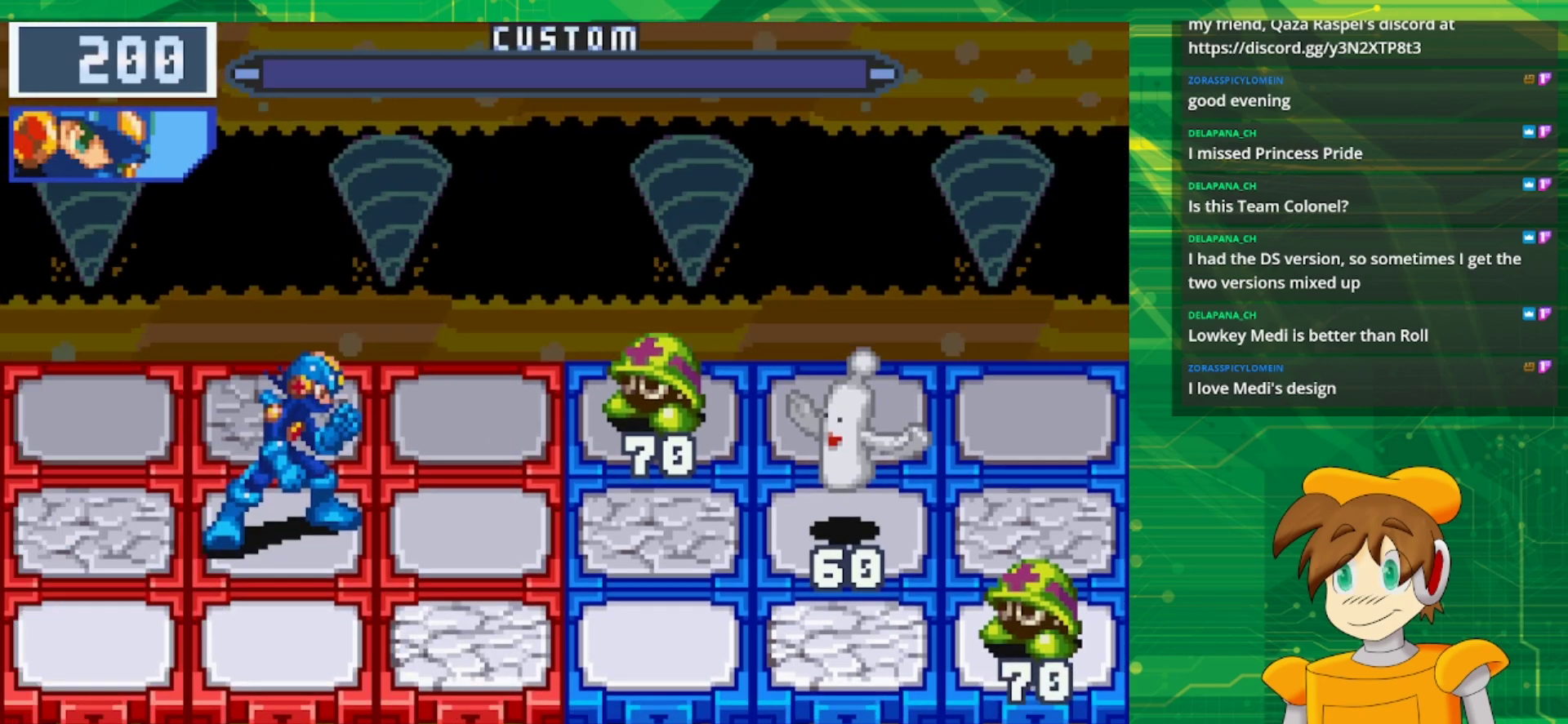
{"buttons": [], "events": []}
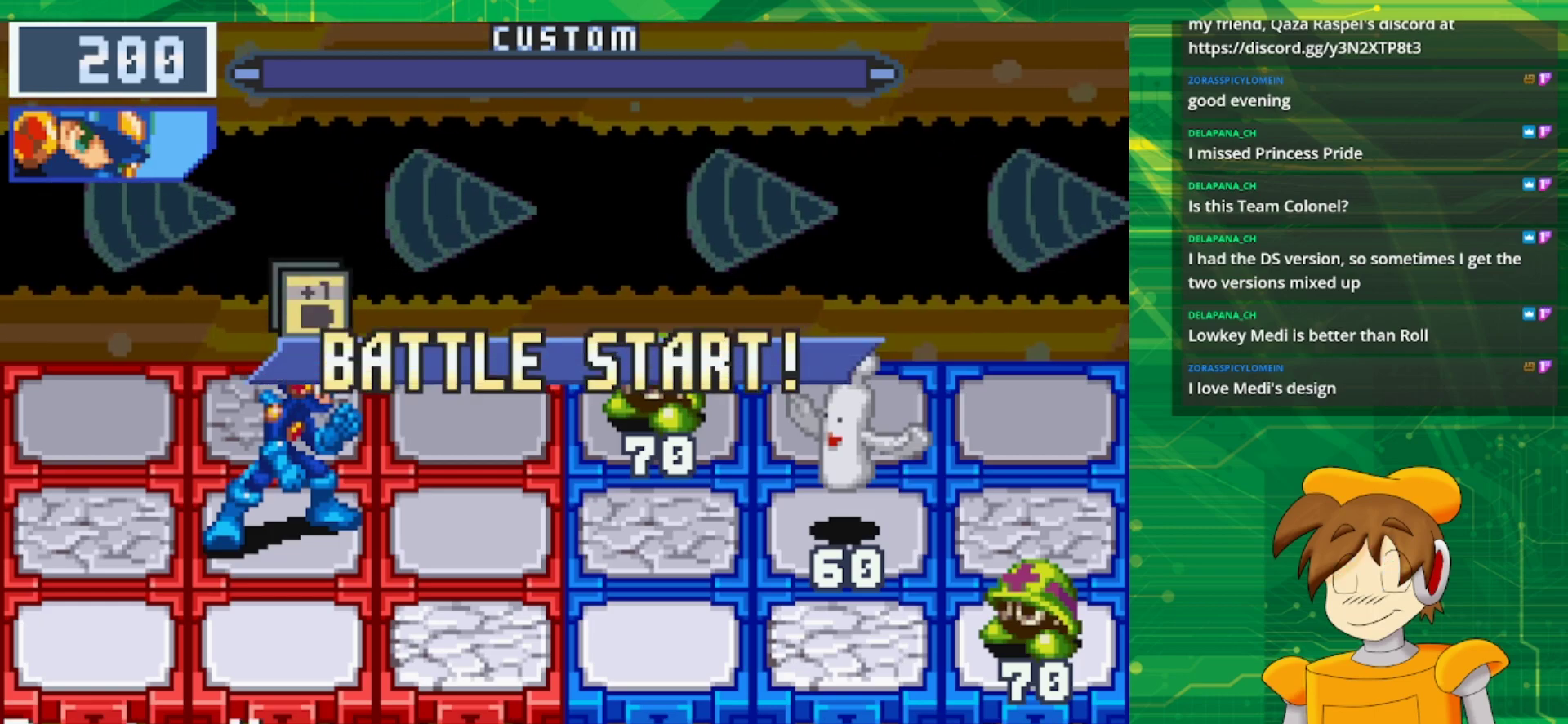
{"buttons": [], "events": []}
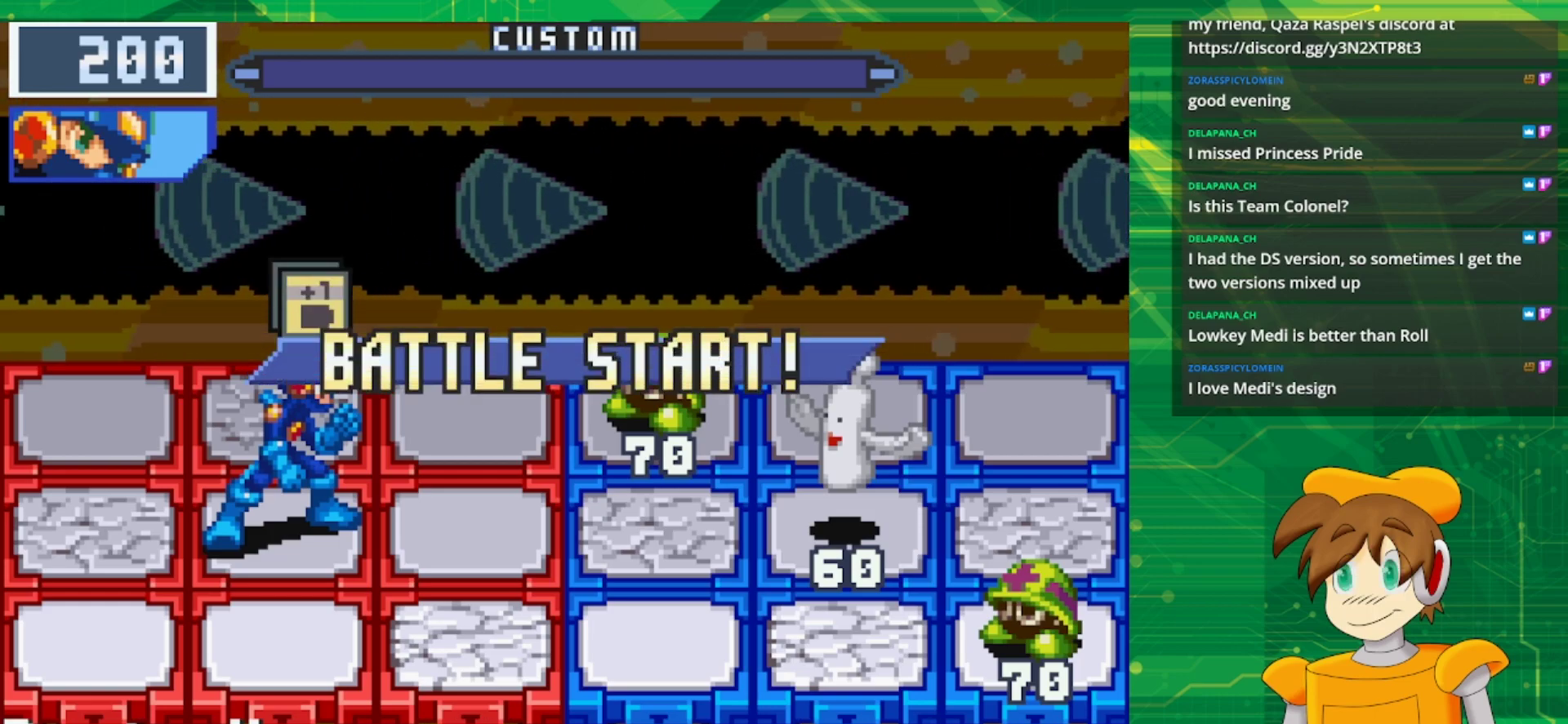
{"buttons": [], "events": [[283, "A", "down"], [467, "A", "up"]]}
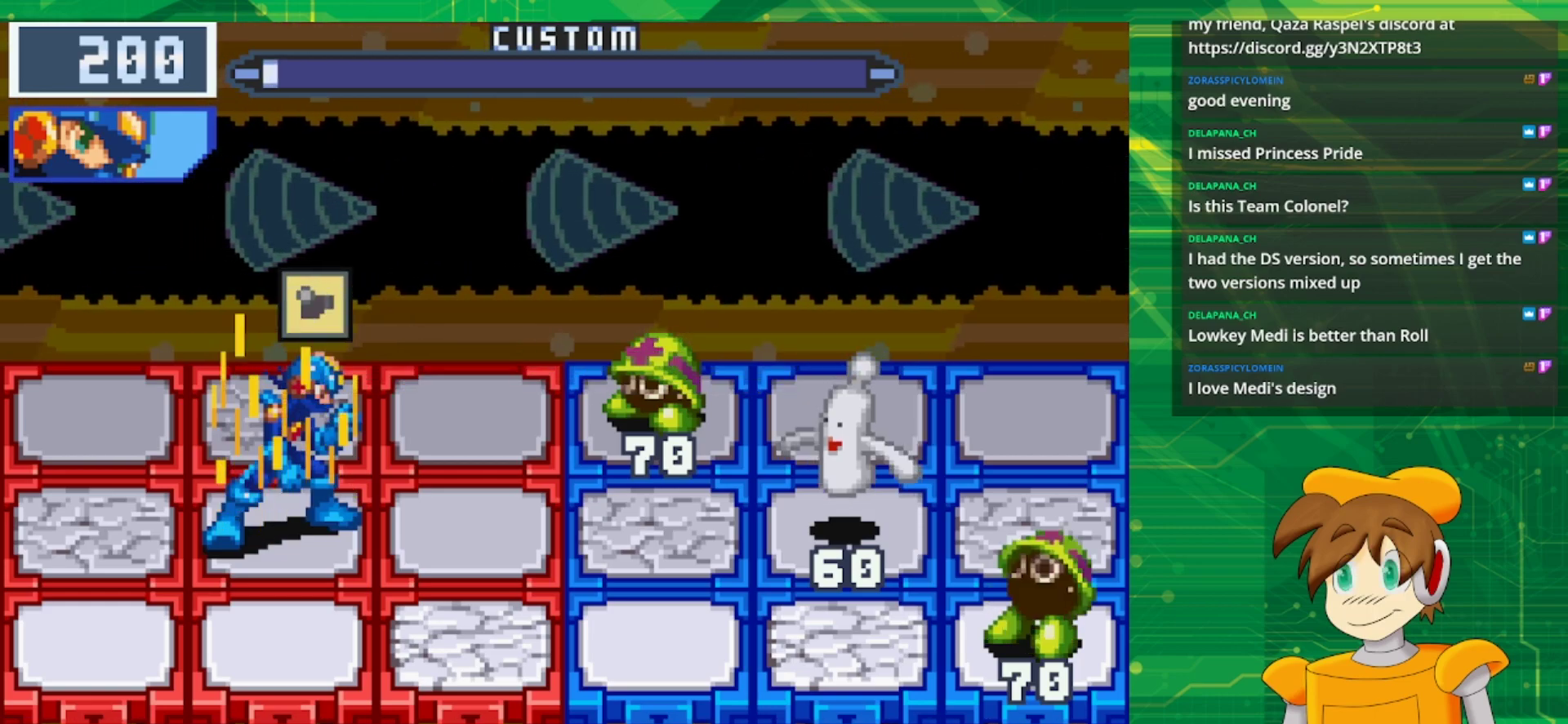
{"buttons": ["B"], "events": [[133, "B", "down"]]}
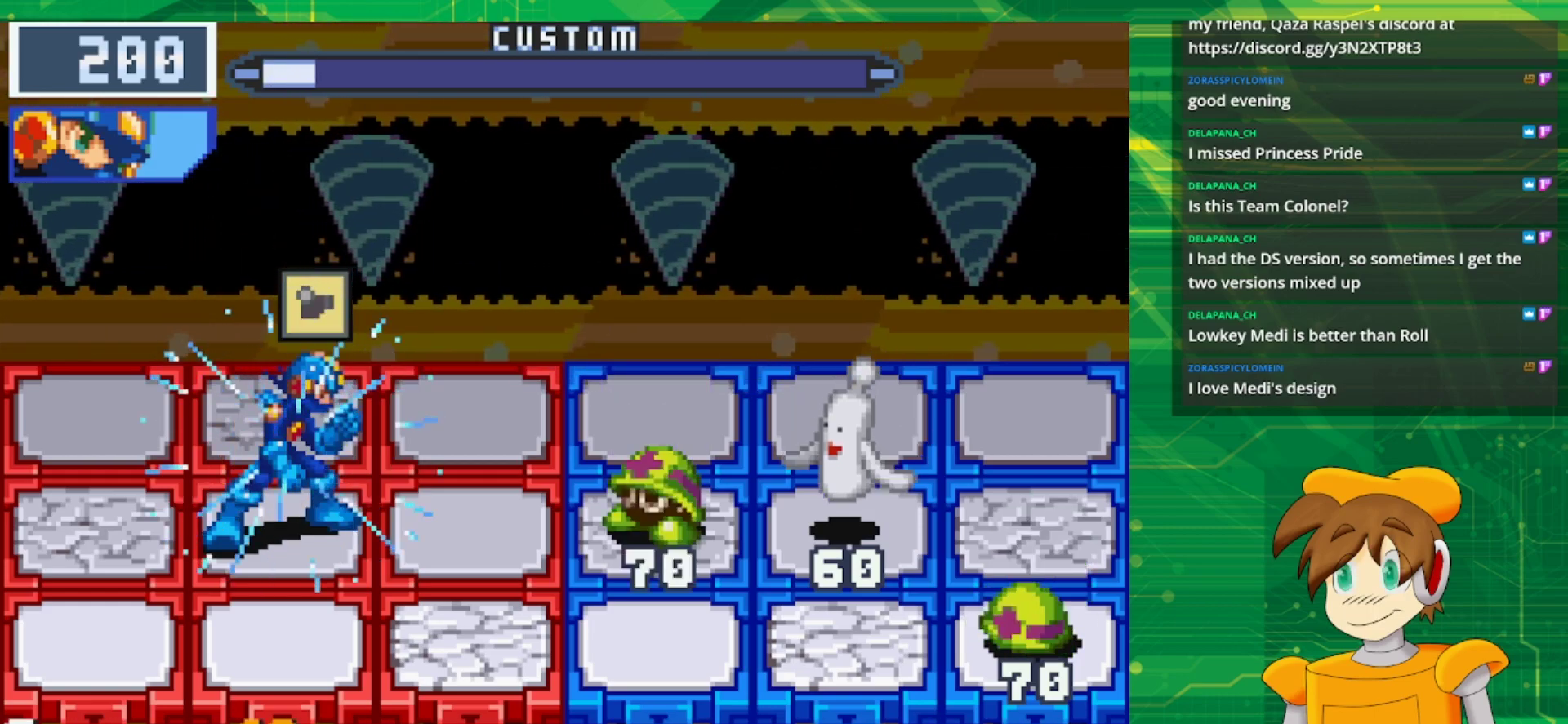
{"buttons": ["B"], "events": []}
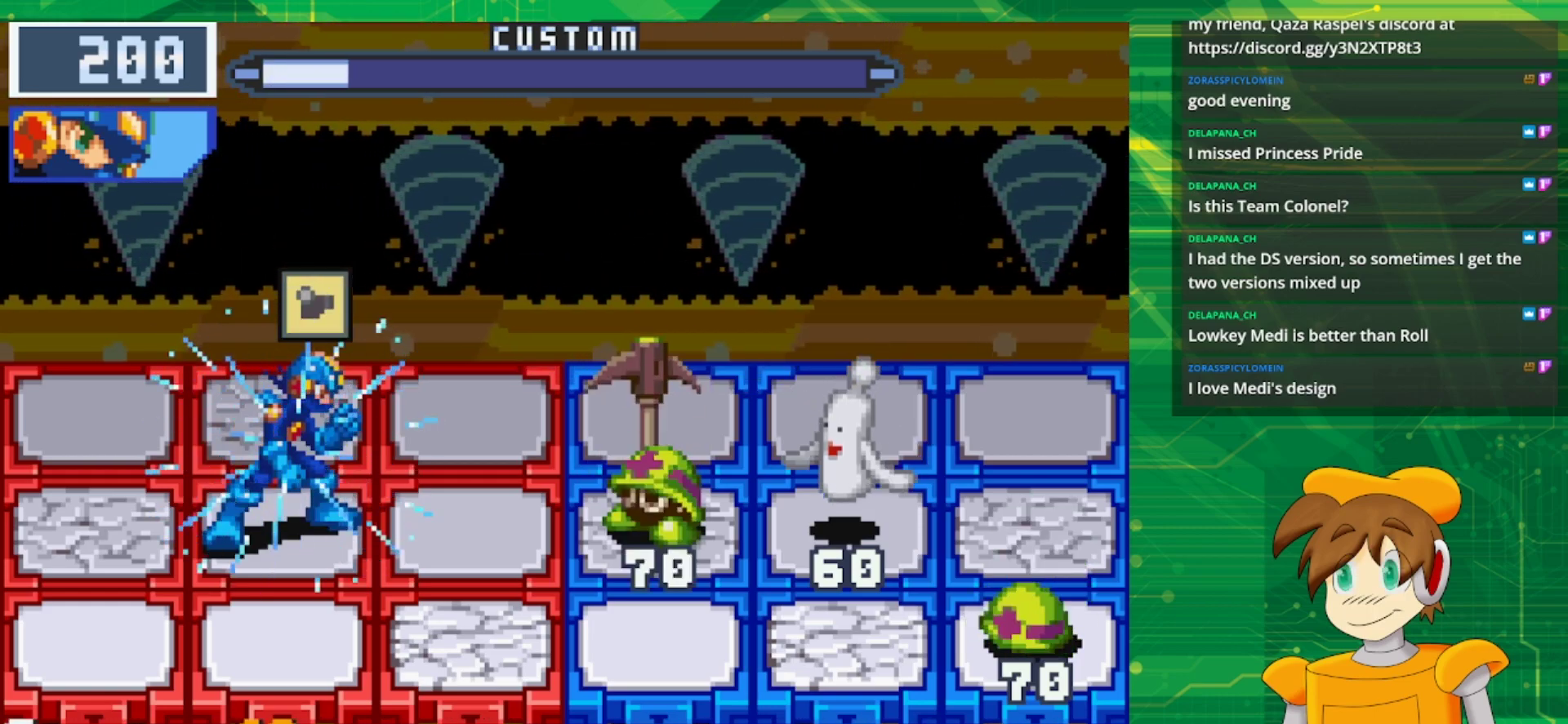
{"buttons": ["B"], "events": [[17, "DPAD_DOWN", "down"], [167, "DPAD_DOWN", "up"]]}